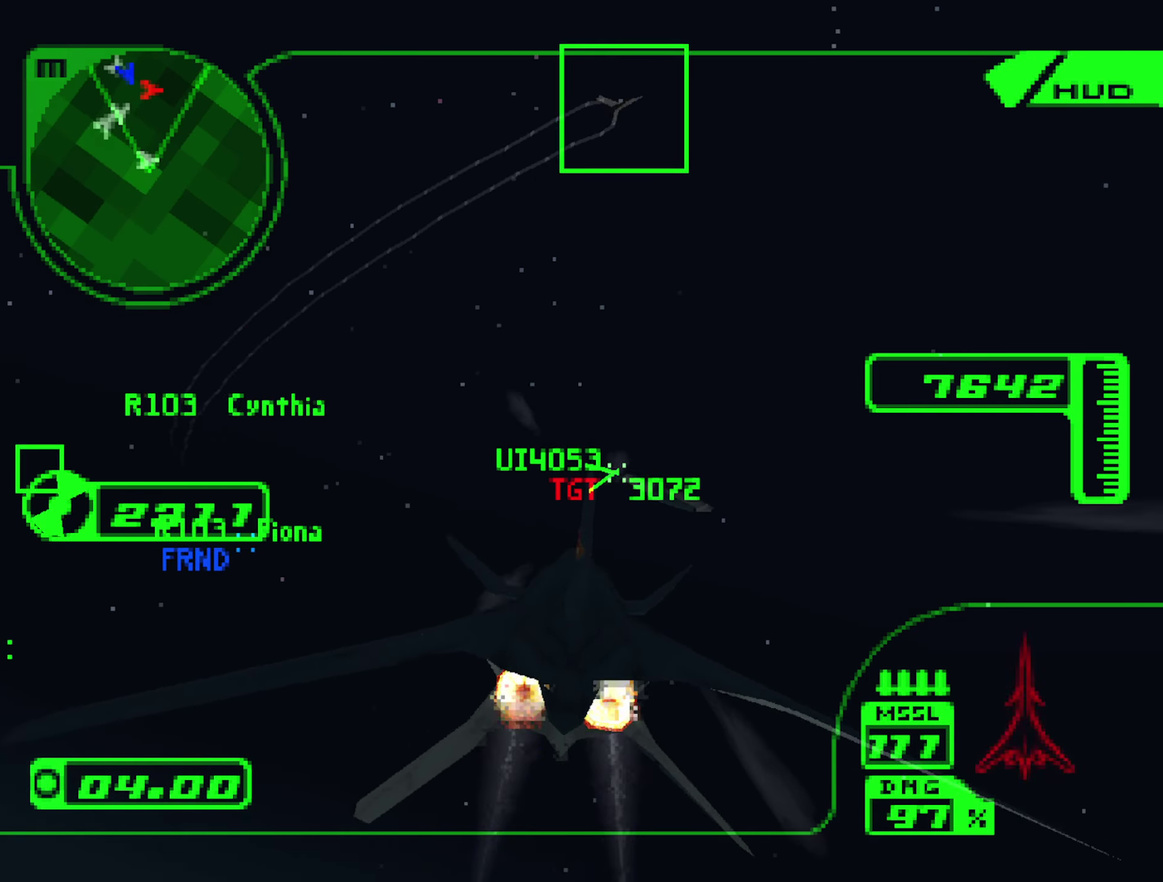
Gameplay with a controller (Xbox layout); each line is a JSON object with the inputs held at the frame after it. "events" lists button and stick changes between this image and that frame as [ms after this image, input, new state], when the widget could be followed in between. Not read: L3 R3.
{"buttons": ["R2"], "left_stick": "up-left", "right_stick": "center", "events": [[67, "left_stick", "center"], [117, "left_stick", "right"], [234, "left_stick", "center"], [367, "R1", "up"], [400, "left_stick", "up-left"]]}
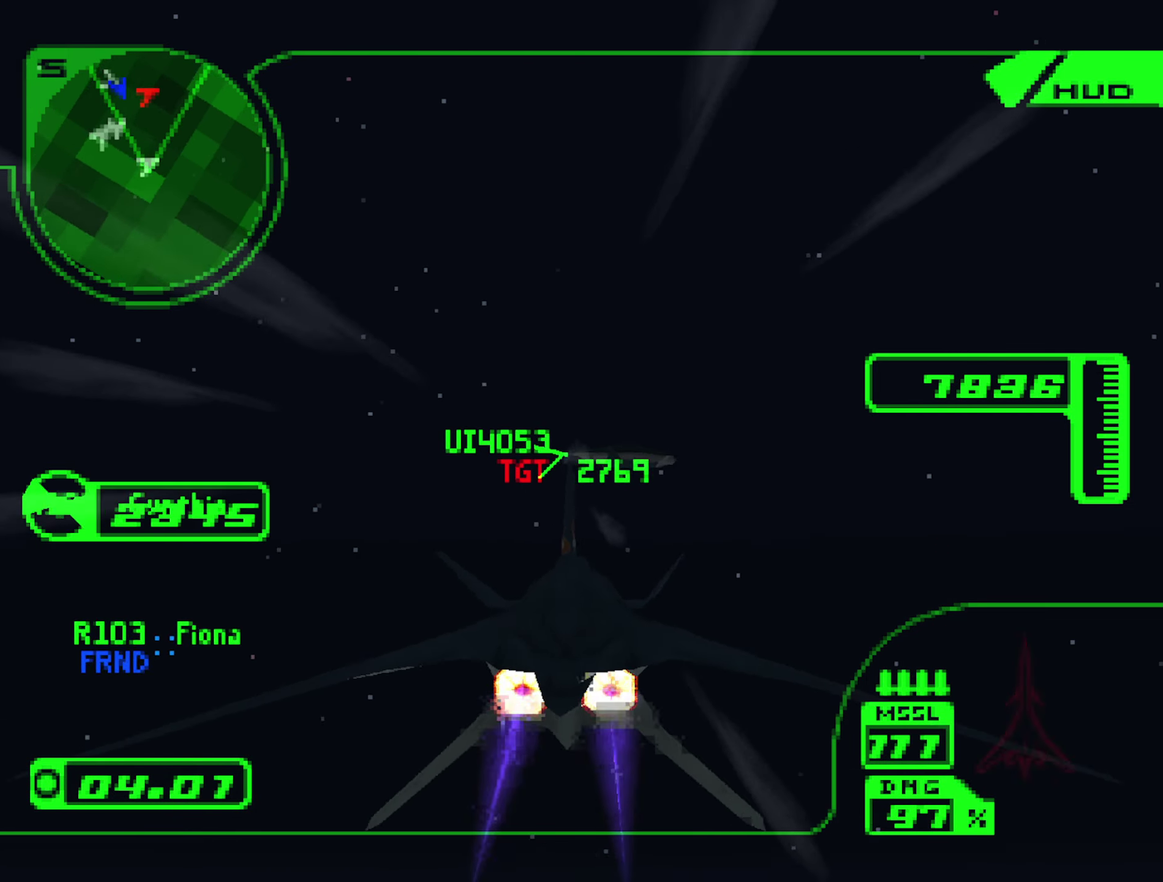
{"buttons": ["R1", "R2"], "left_stick": "center", "right_stick": "center", "events": [[67, "left_stick", "up"], [217, "R1", "down"], [384, "left_stick", "center"]]}
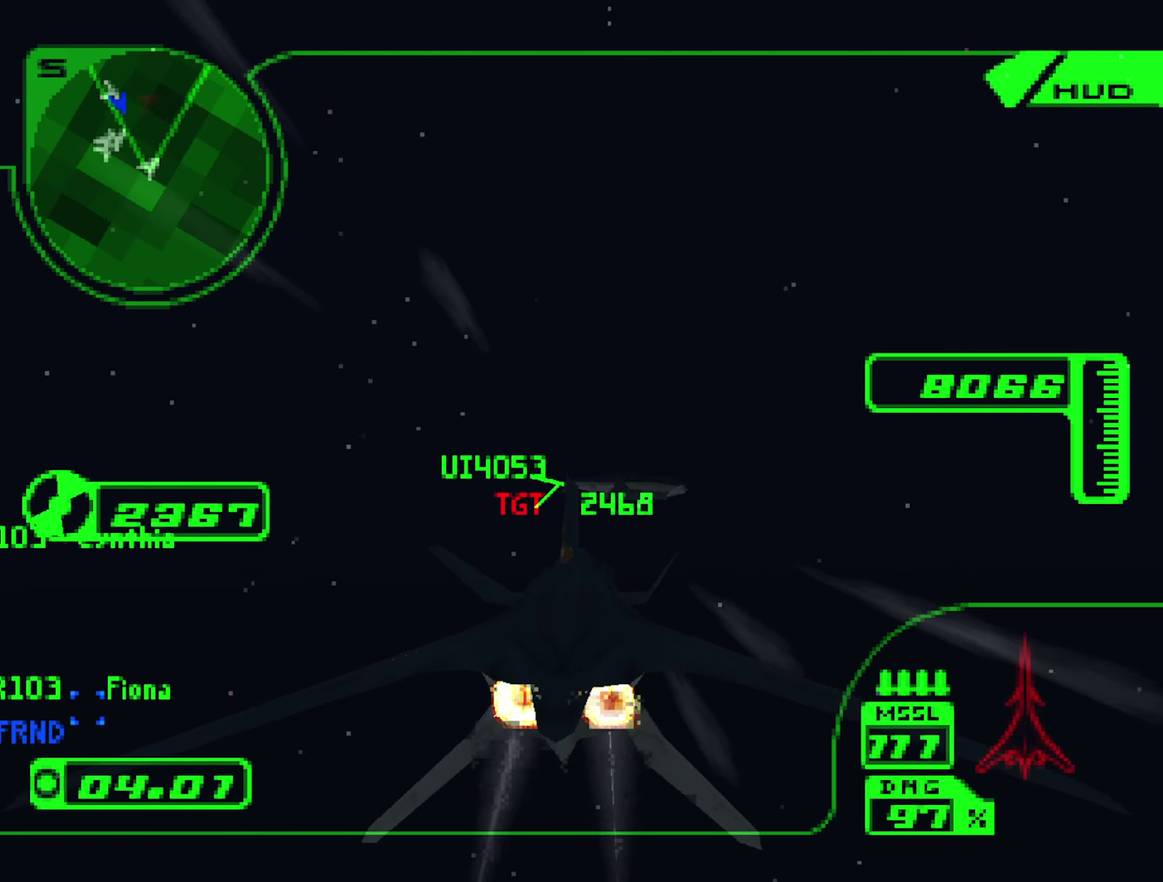
{"buttons": ["R2"], "left_stick": "down", "right_stick": "center", "events": [[317, "R1", "up"], [400, "B", "down"], [450, "left_stick", "down"], [467, "B", "up"]]}
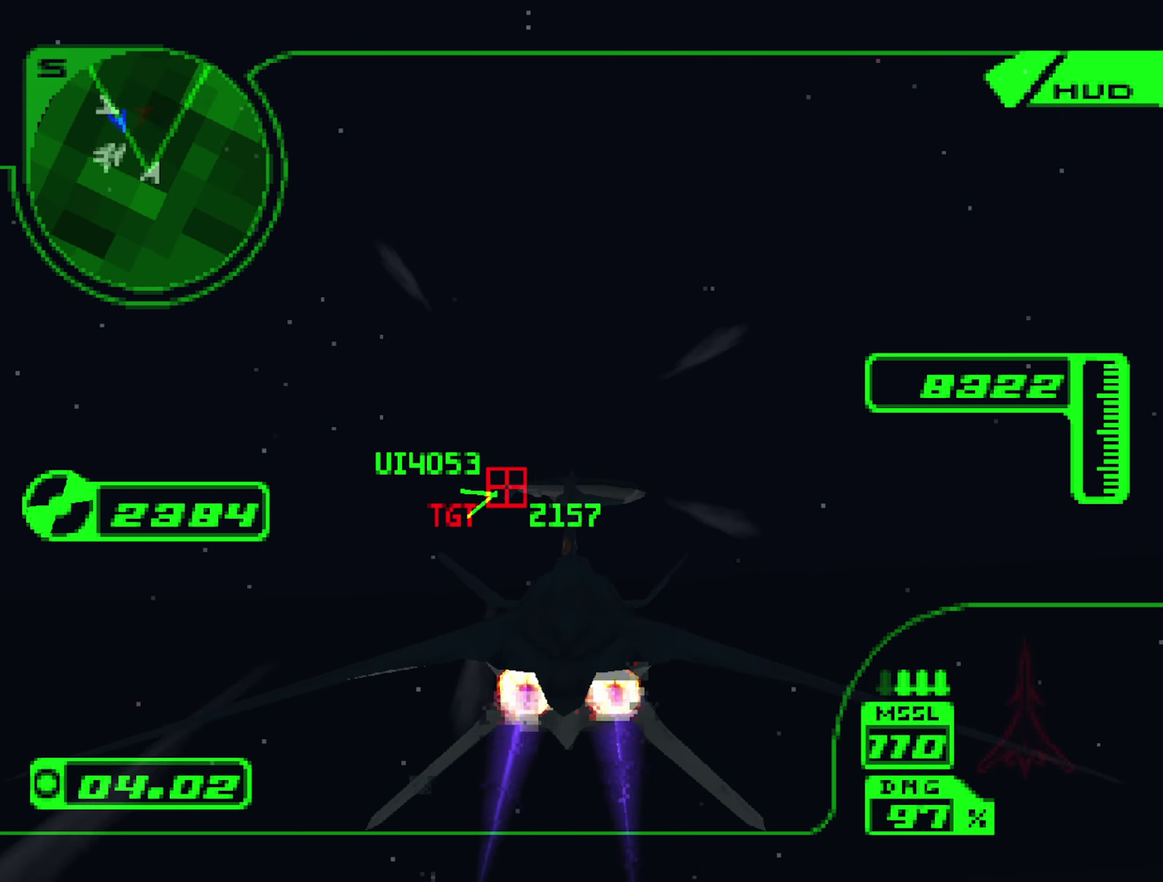
{"buttons": ["B", "R2"], "left_stick": "down", "right_stick": "center", "events": [[34, "B", "down"], [84, "B", "up"], [150, "B", "down"], [217, "B", "up"], [267, "B", "down"], [317, "left_stick", "center"], [334, "B", "up"], [384, "B", "down"], [384, "left_stick", "down"], [450, "B", "up"], [500, "B", "down"]]}
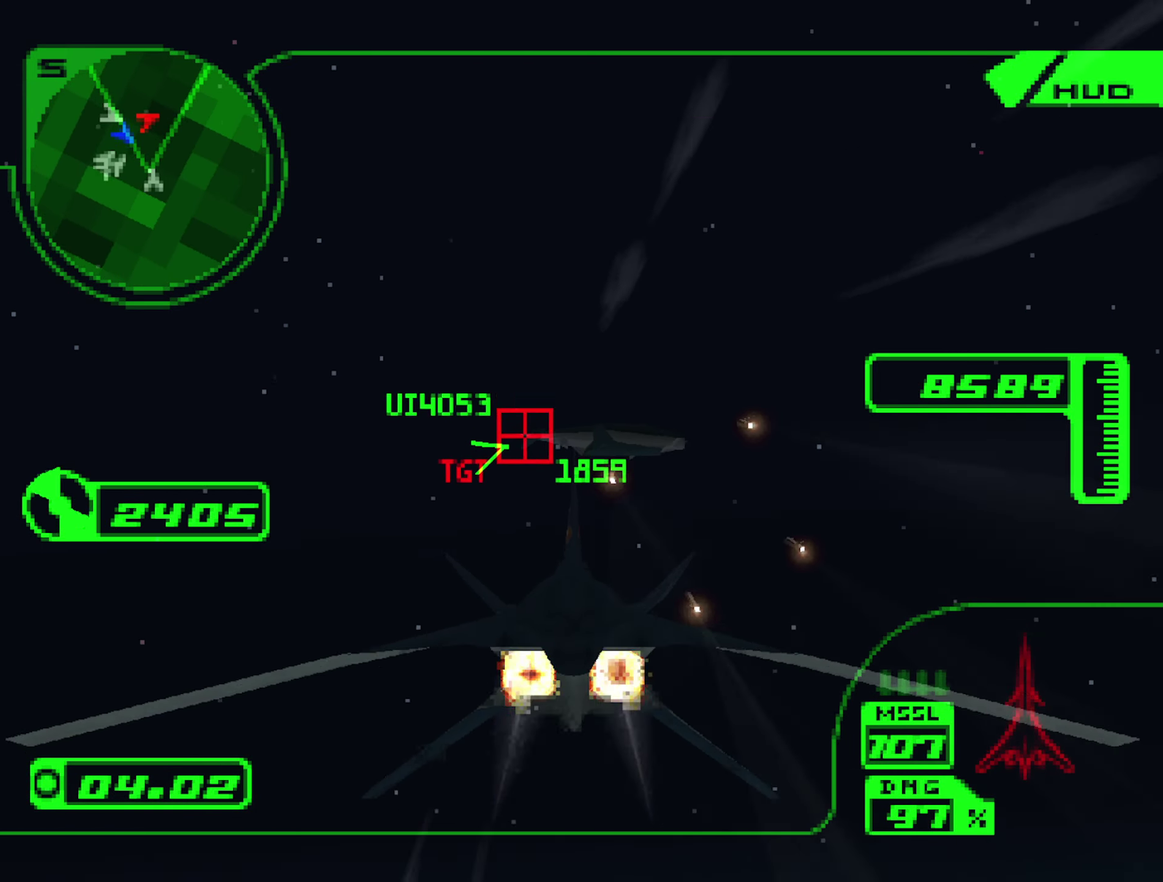
{"buttons": ["R2"], "left_stick": "down", "right_stick": "center", "events": [[84, "B", "up"]]}
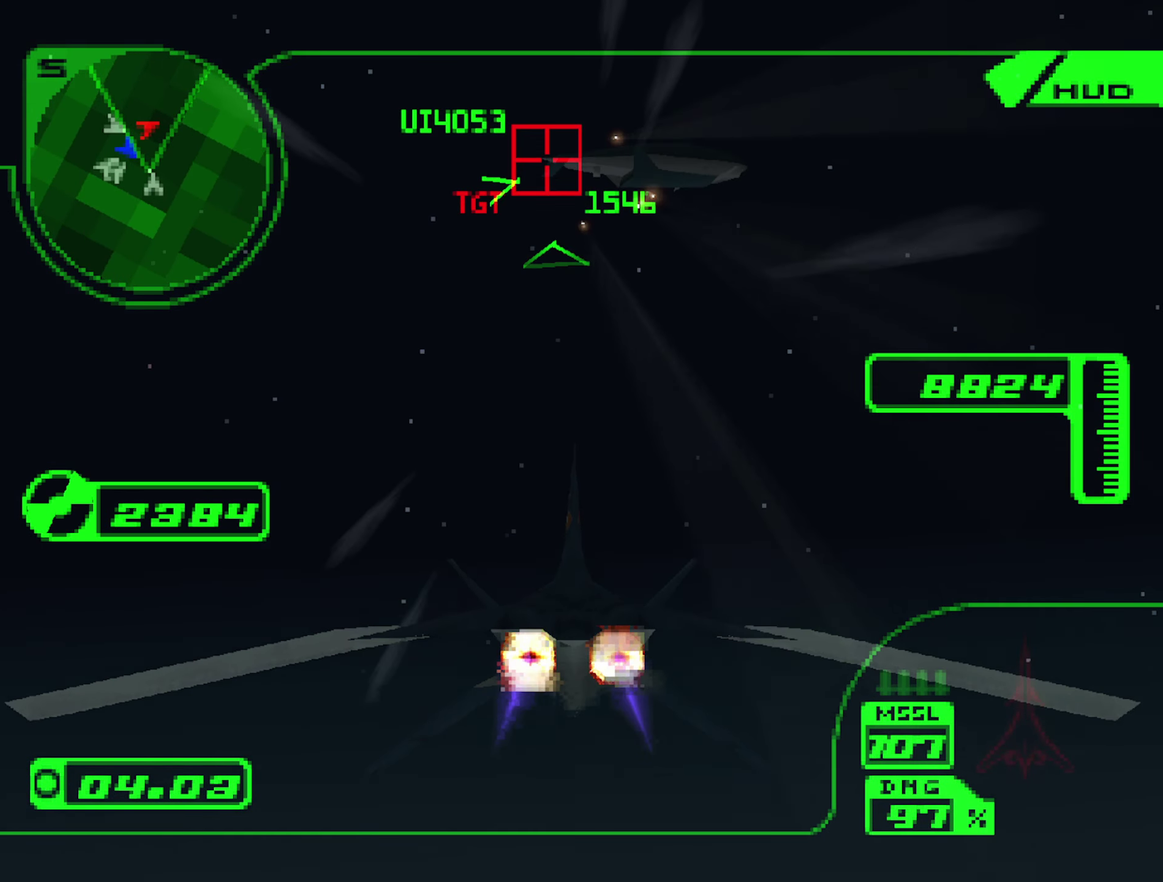
{"buttons": ["R2"], "left_stick": "down", "right_stick": "center", "events": []}
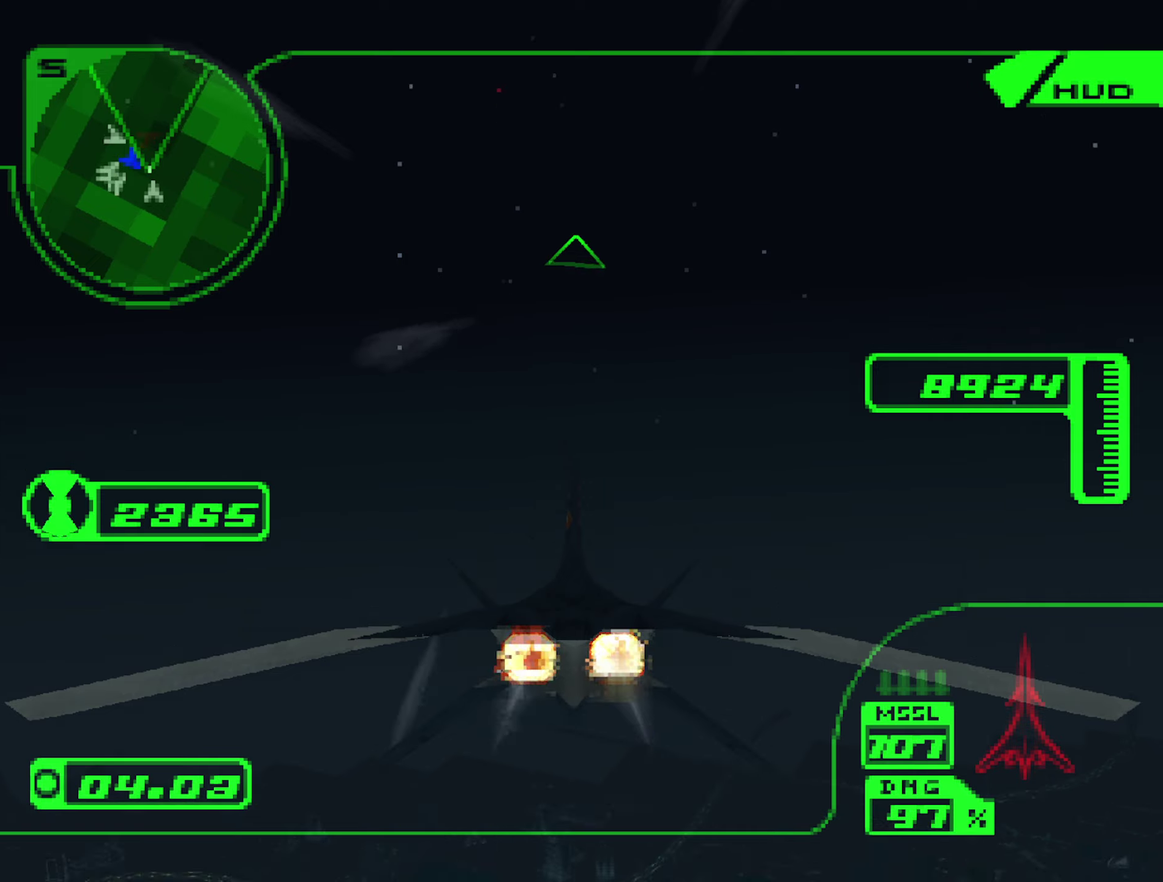
{"buttons": ["R2"], "left_stick": "down", "right_stick": "center", "events": []}
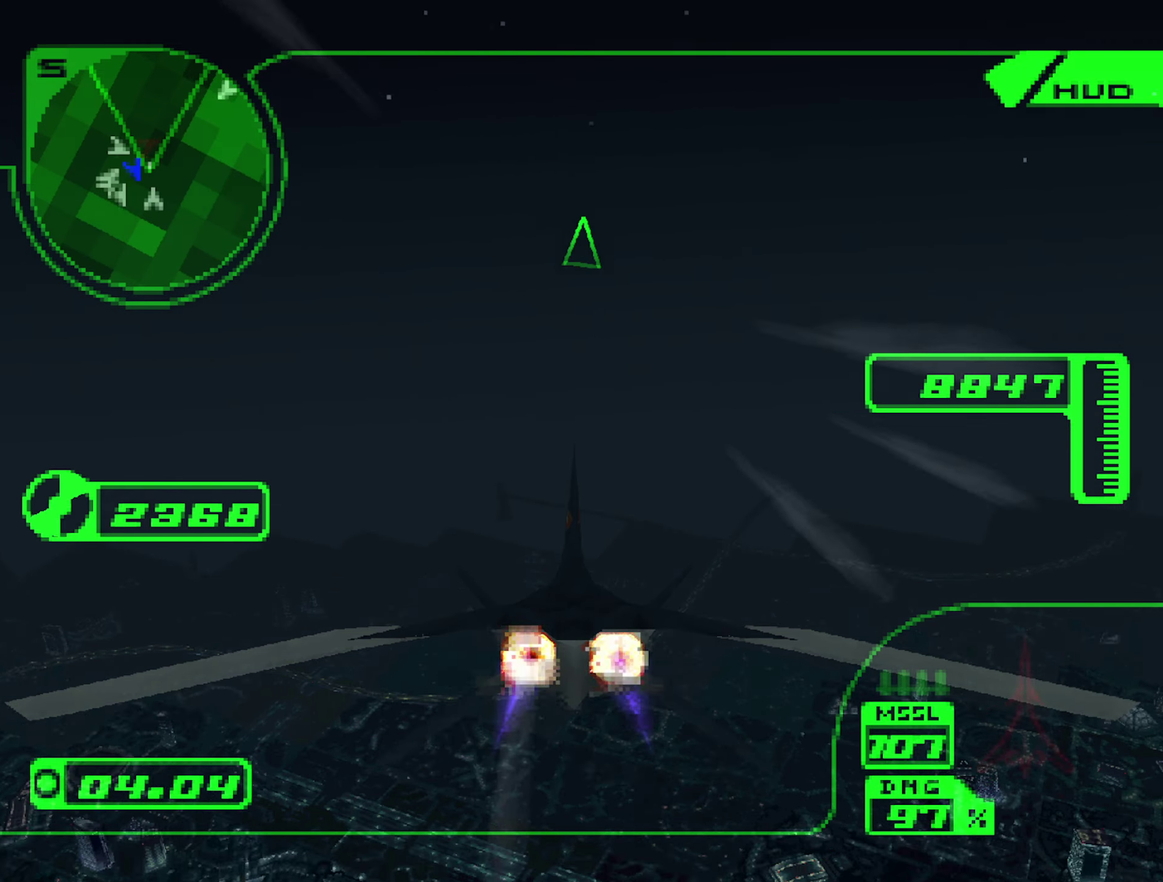
{"buttons": ["R2"], "left_stick": "down-left", "right_stick": "center", "events": [[216, "left_stick", "down-left"], [316, "left_stick", "center"], [366, "left_stick", "left"], [483, "left_stick", "down-left"]]}
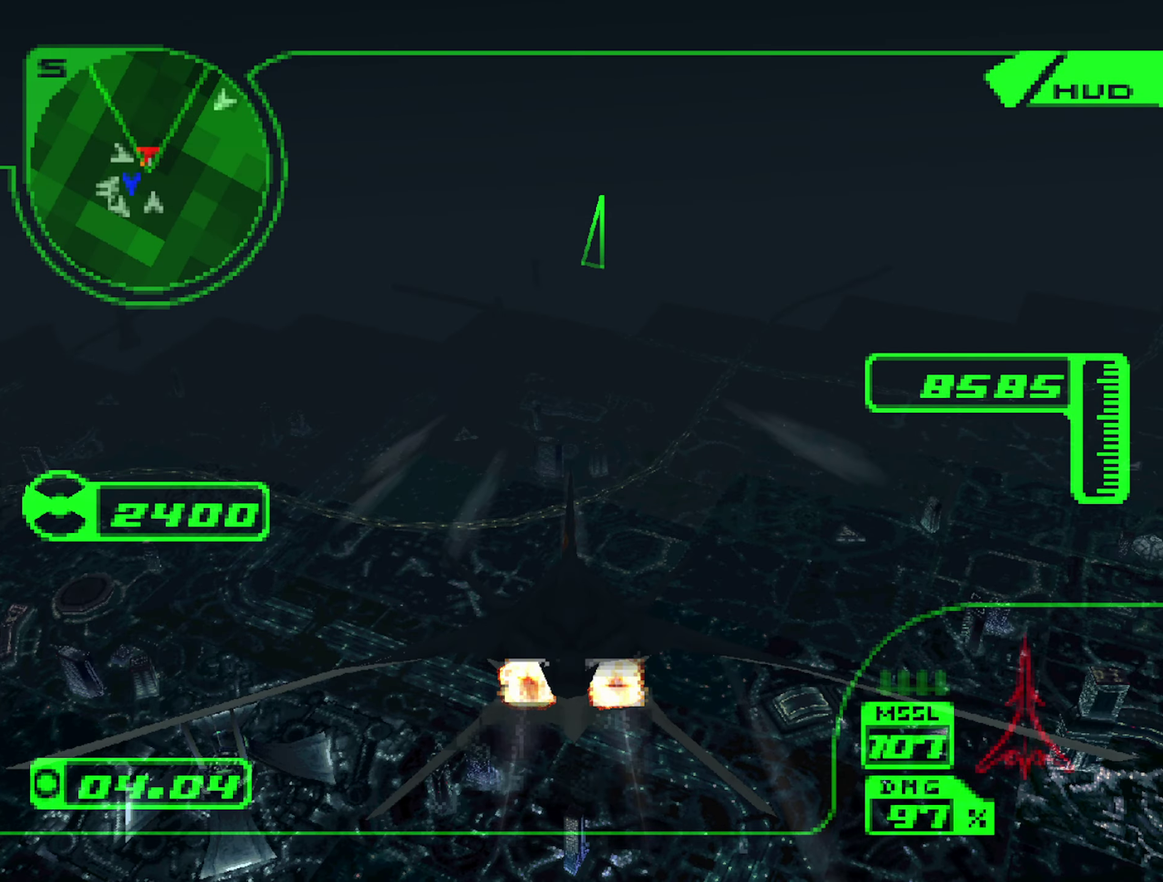
{"buttons": ["L1", "R2"], "left_stick": "center", "right_stick": "center", "events": [[33, "left_stick", "left"], [233, "left_stick", "center"], [250, "L1", "down"], [333, "left_stick", "up"], [416, "left_stick", "up-left"], [466, "left_stick", "center"]]}
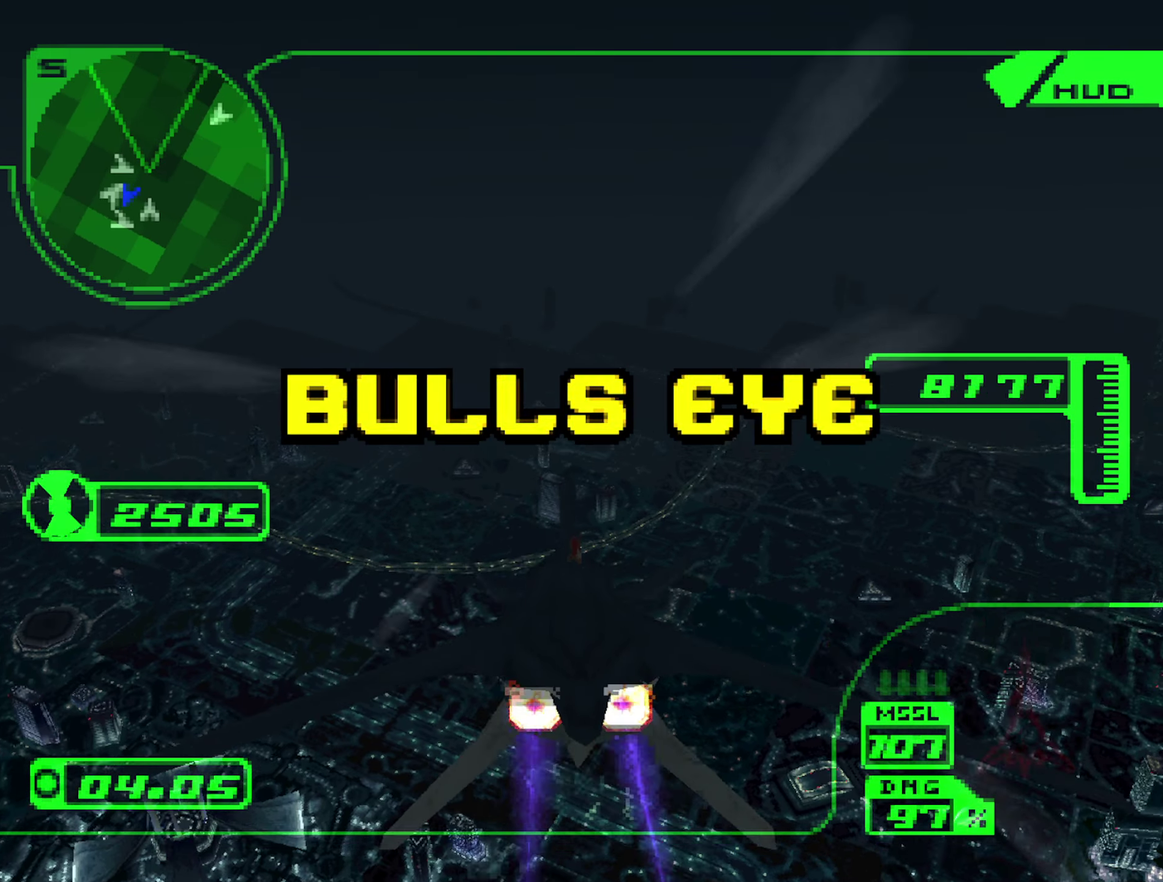
{"buttons": ["L1", "R2"], "left_stick": "up", "right_stick": "center", "events": [[83, "left_stick", "up"], [283, "left_stick", "up-left"], [466, "left_stick", "up"]]}
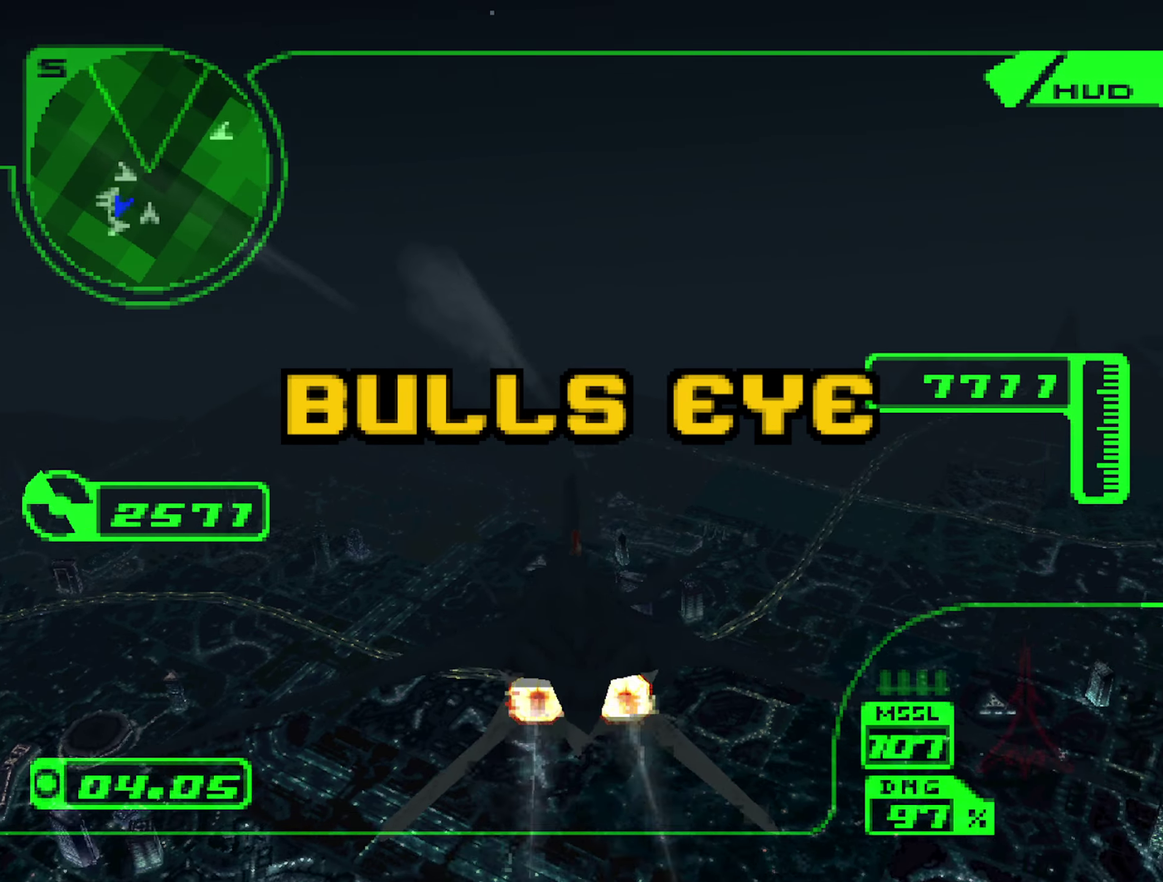
{"buttons": ["R2"], "left_stick": "up-left", "right_stick": "center", "events": [[66, "left_stick", "up-left"], [233, "left_stick", "up"], [400, "L1", "up"], [416, "left_stick", "up-left"]]}
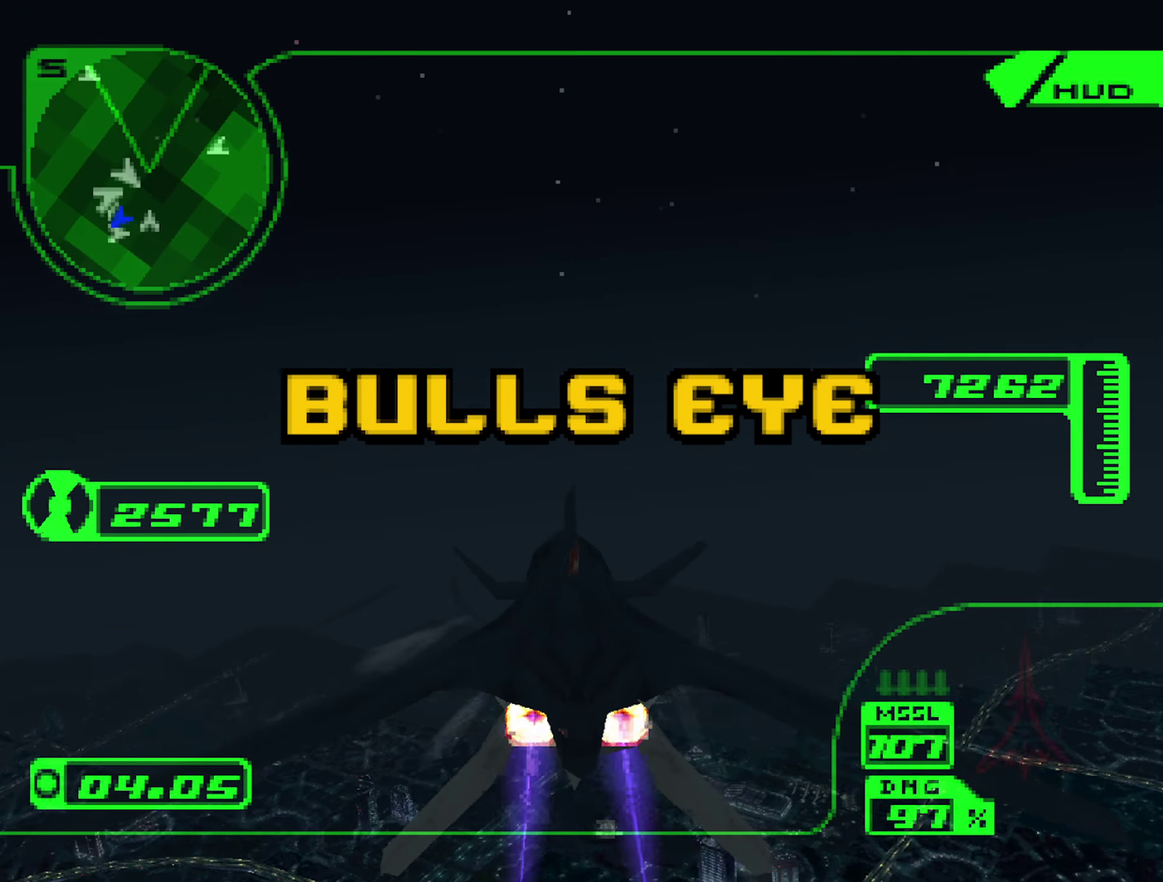
{"buttons": ["R2"], "left_stick": "left", "right_stick": "center", "events": [[233, "left_stick", "center"], [483, "left_stick", "left"]]}
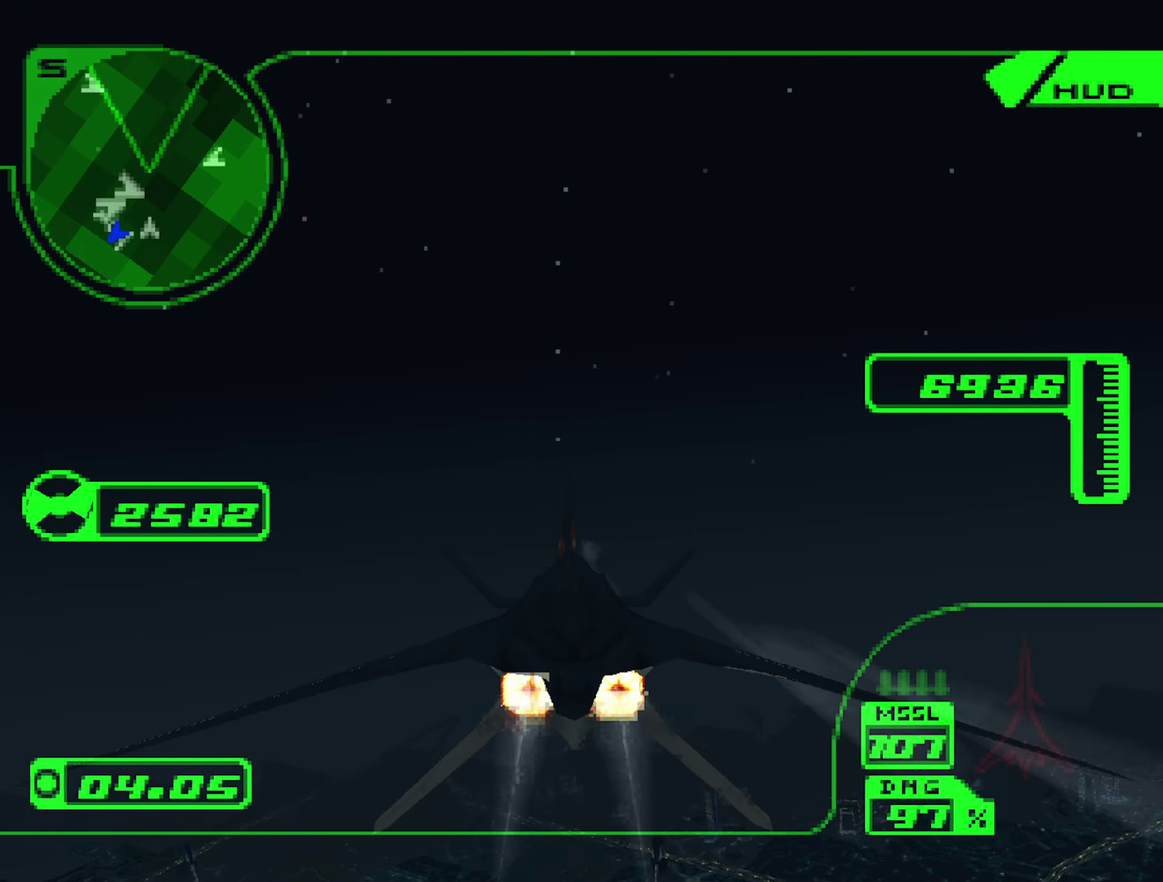
{"buttons": ["R2"], "left_stick": "center", "right_stick": "center", "events": [[83, "left_stick", "up-left"], [166, "left_stick", "center"]]}
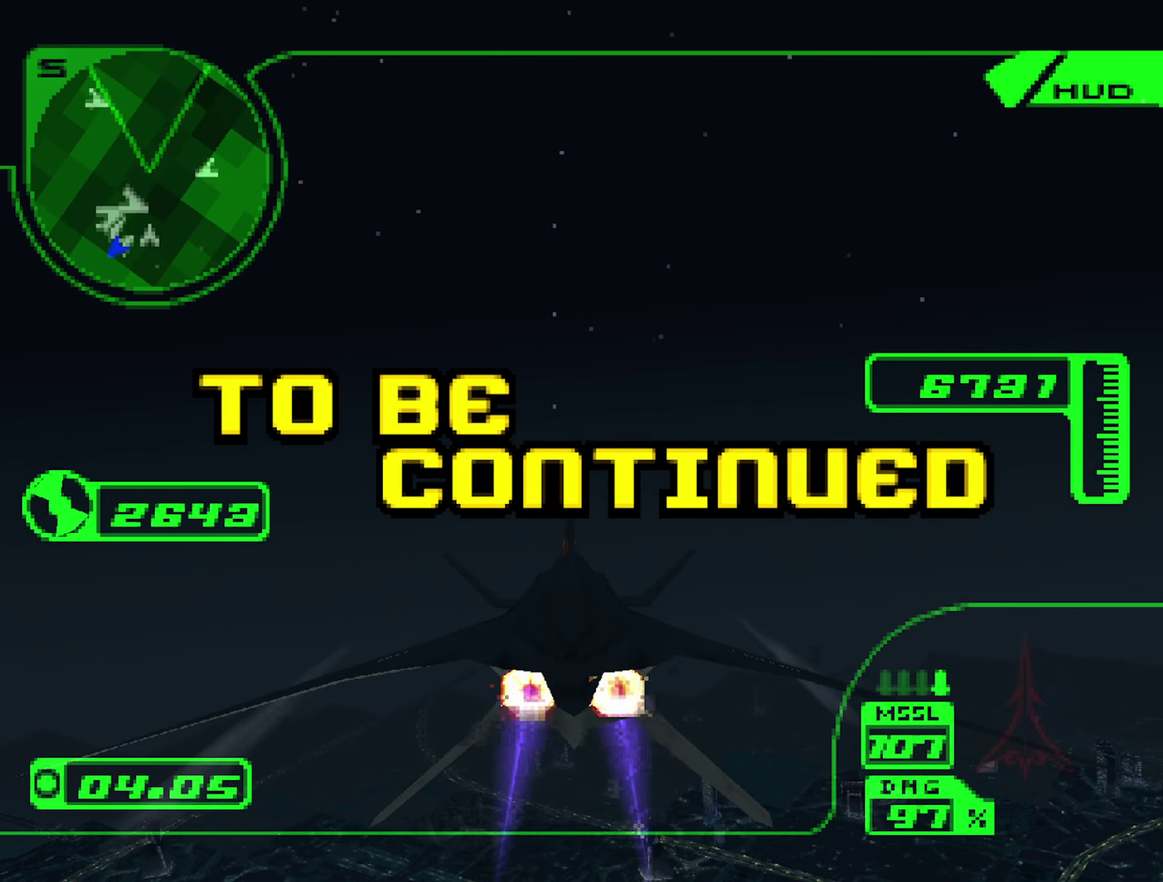
{"buttons": ["R1", "R2"], "left_stick": "center", "right_stick": "center", "events": [[266, "R1", "down"]]}
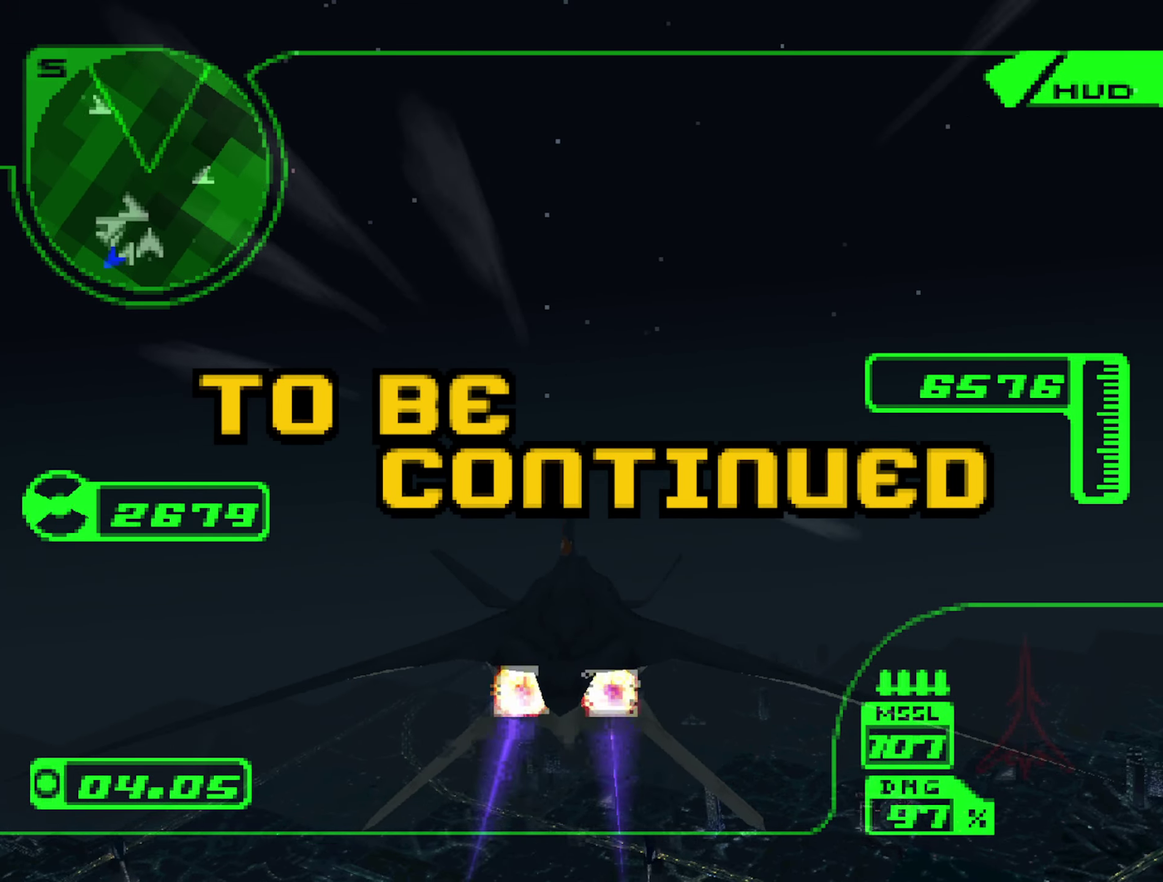
{"buttons": ["R2"], "left_stick": "center", "right_stick": "center", "events": [[83, "left_stick", "up-left"], [133, "R1", "up"], [166, "left_stick", "center"]]}
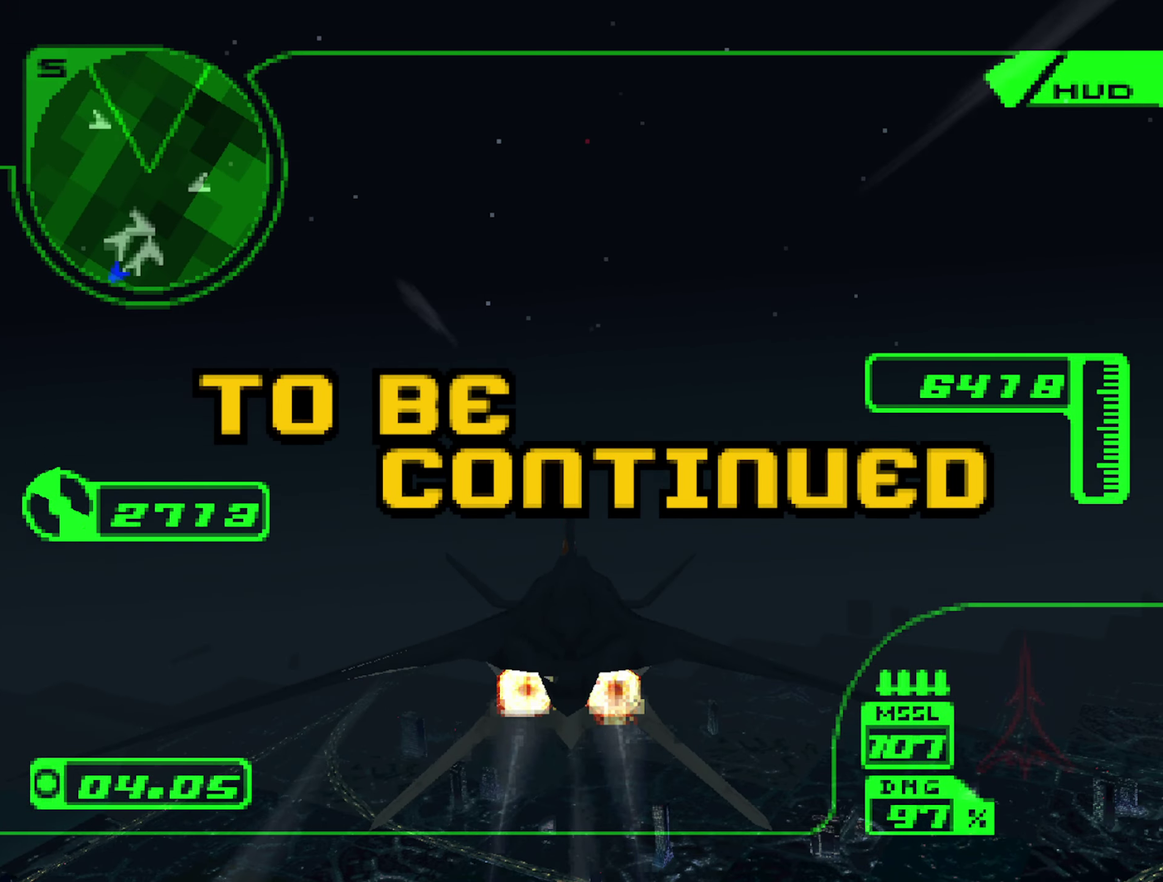
{"buttons": ["R2"], "left_stick": "center", "right_stick": "center", "events": []}
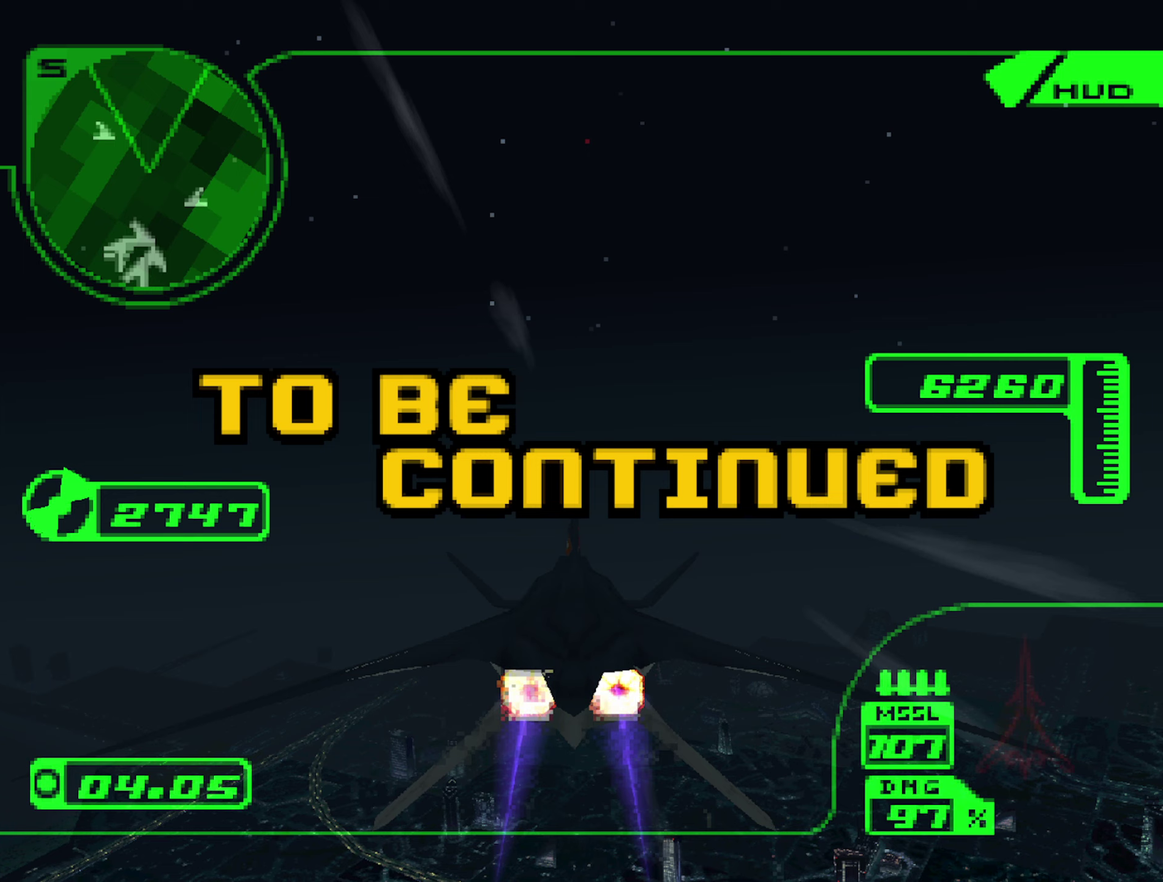
{"buttons": ["R2"], "left_stick": "center", "right_stick": "center", "events": []}
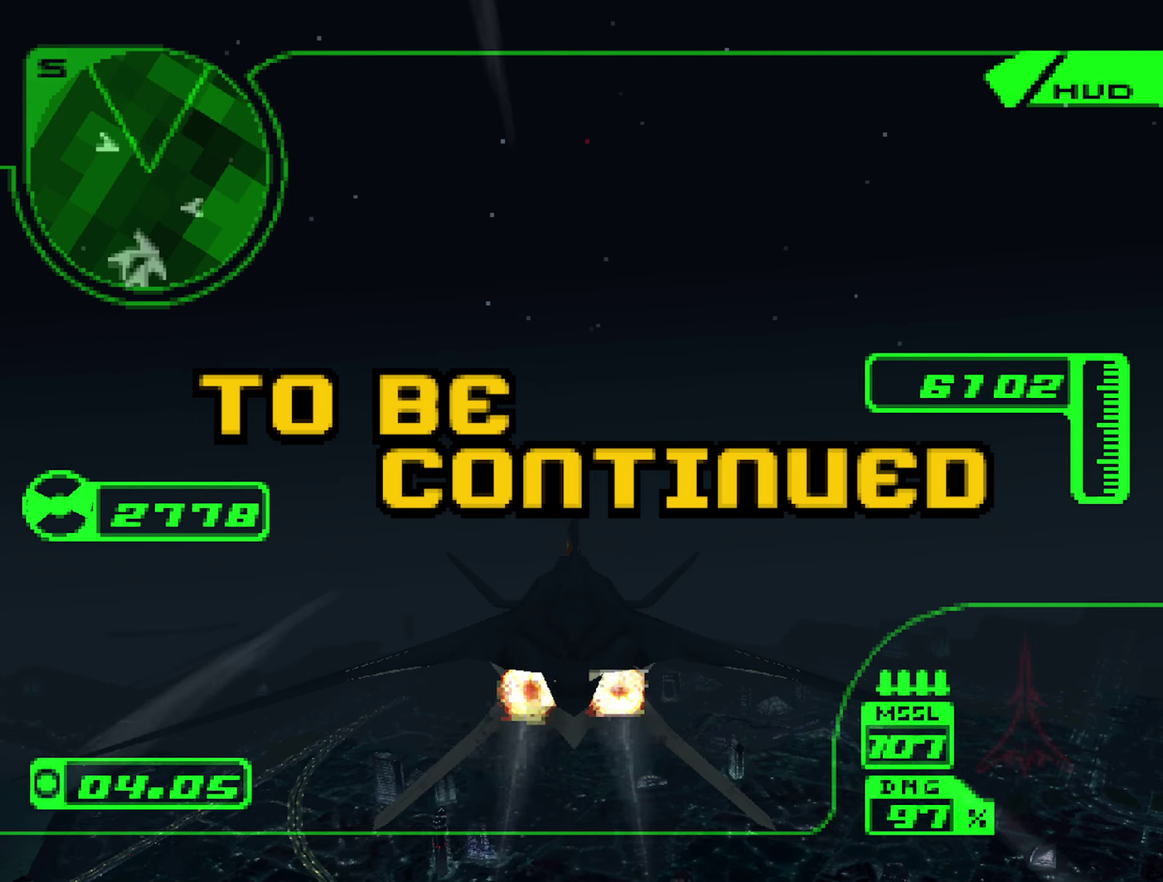
{"buttons": ["R2"], "left_stick": "up", "right_stick": "center", "events": [[67, "left_stick", "up"], [283, "left_stick", "center"], [467, "left_stick", "up"]]}
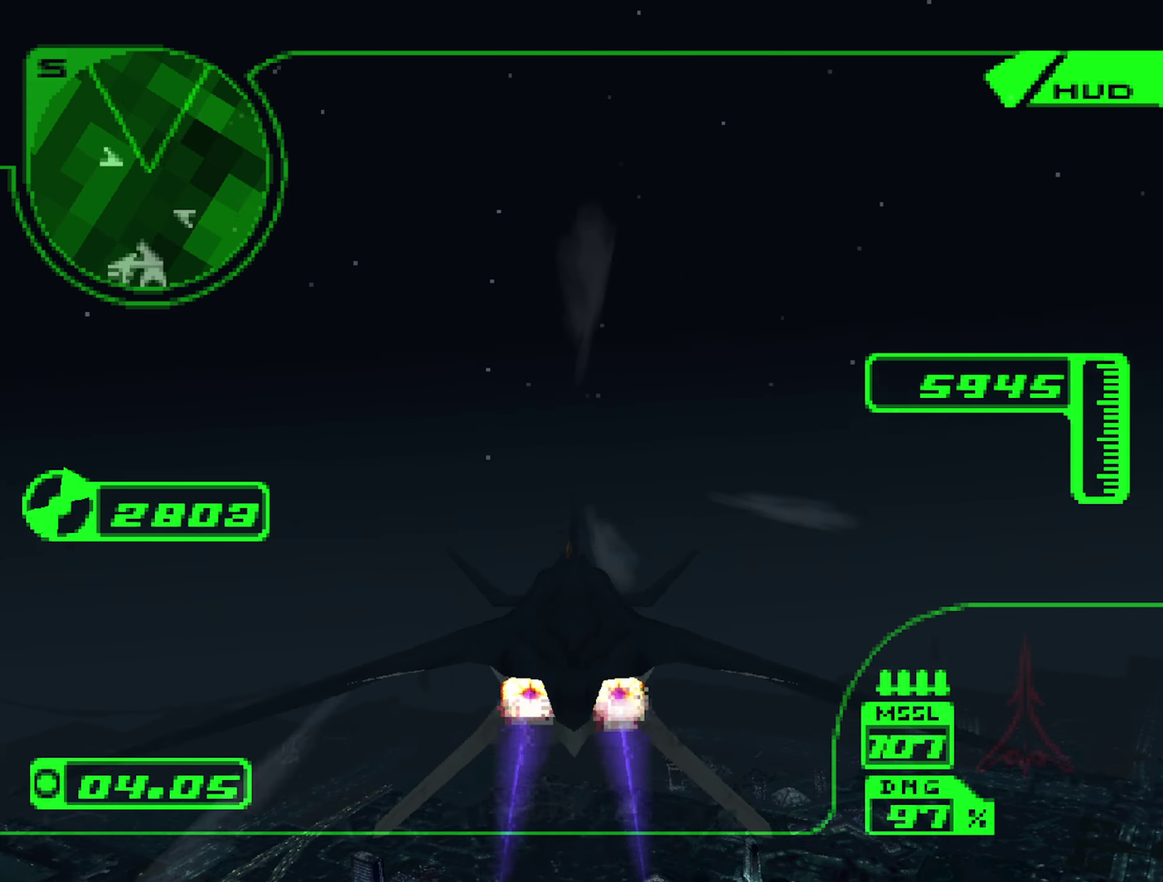
{"buttons": ["R2"], "left_stick": "left", "right_stick": "center", "events": [[117, "left_stick", "center"], [467, "left_stick", "left"]]}
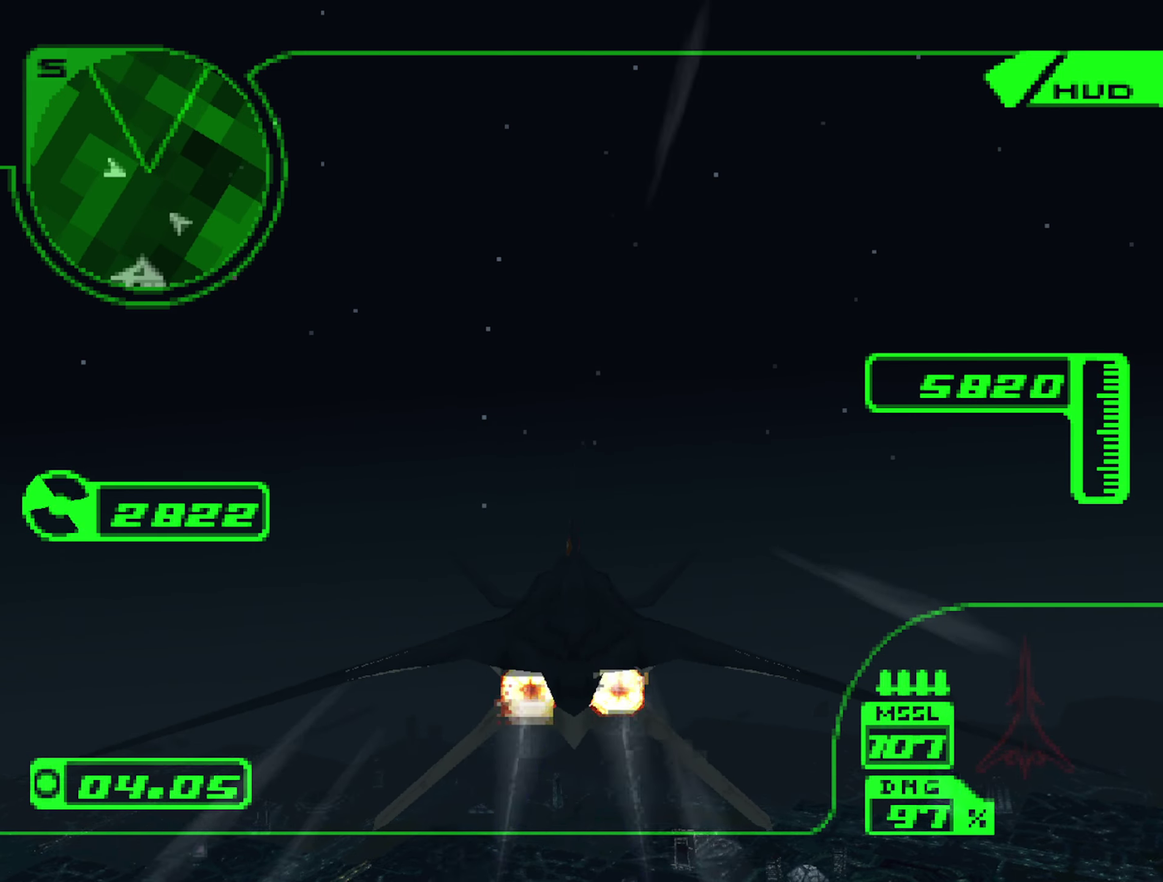
{"buttons": ["R2"], "left_stick": "center", "right_stick": "center", "events": [[83, "left_stick", "down-left"], [150, "left_stick", "center"]]}
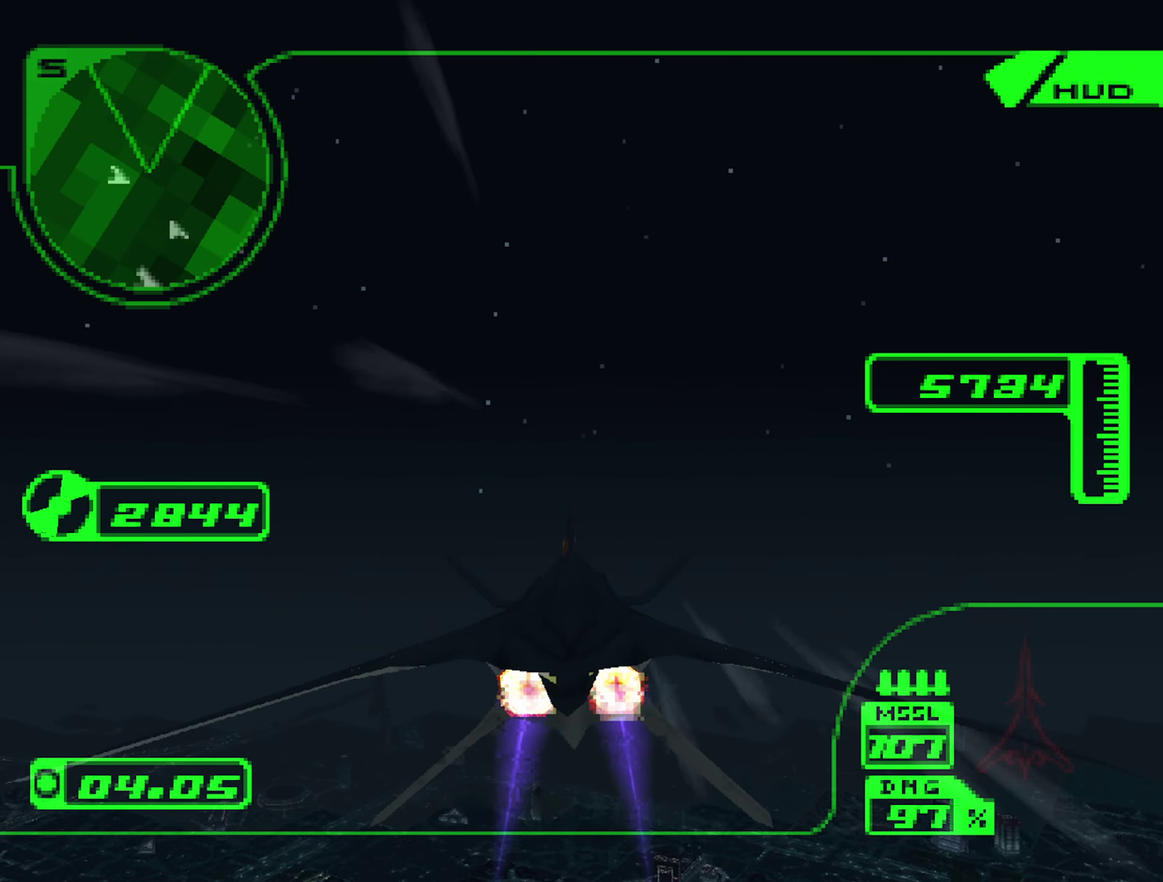
{"buttons": ["R2"], "left_stick": "center", "right_stick": "center", "events": []}
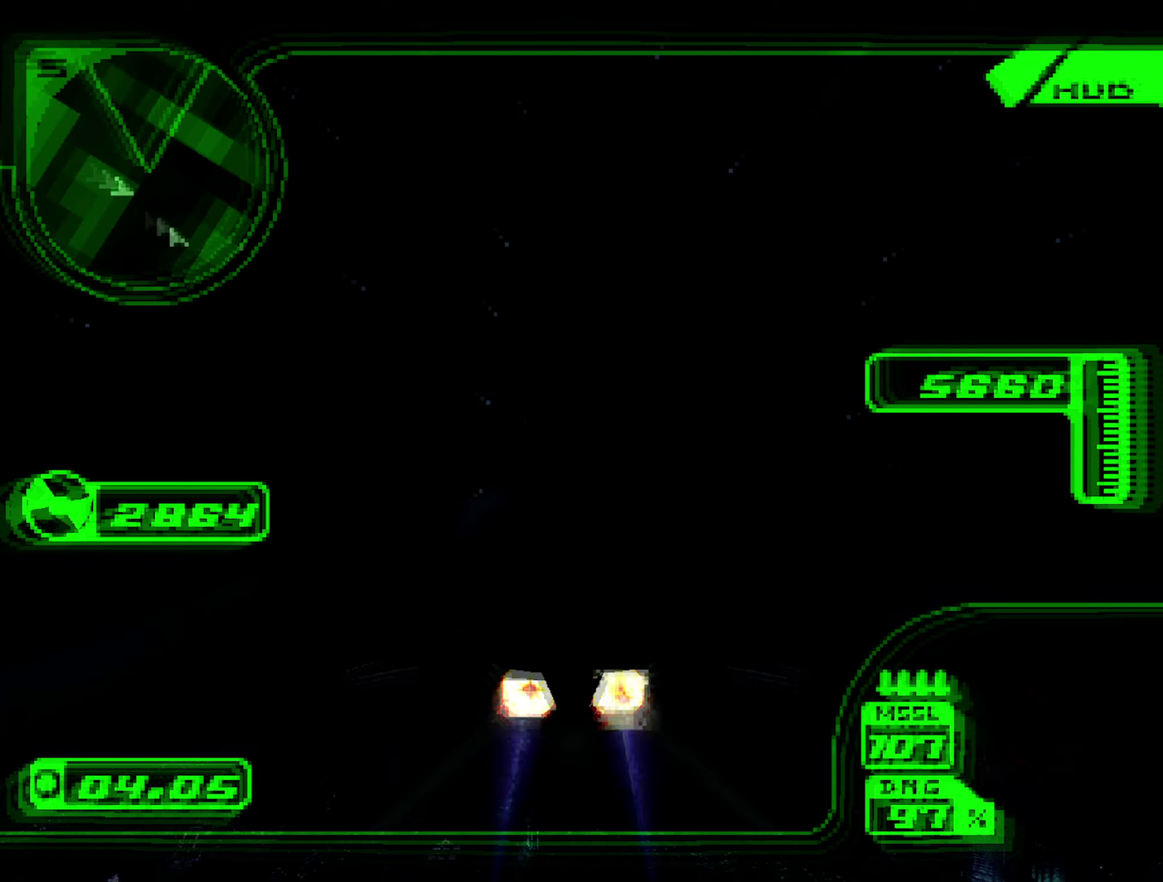
{"buttons": ["R2"], "left_stick": "center", "right_stick": "center", "events": []}
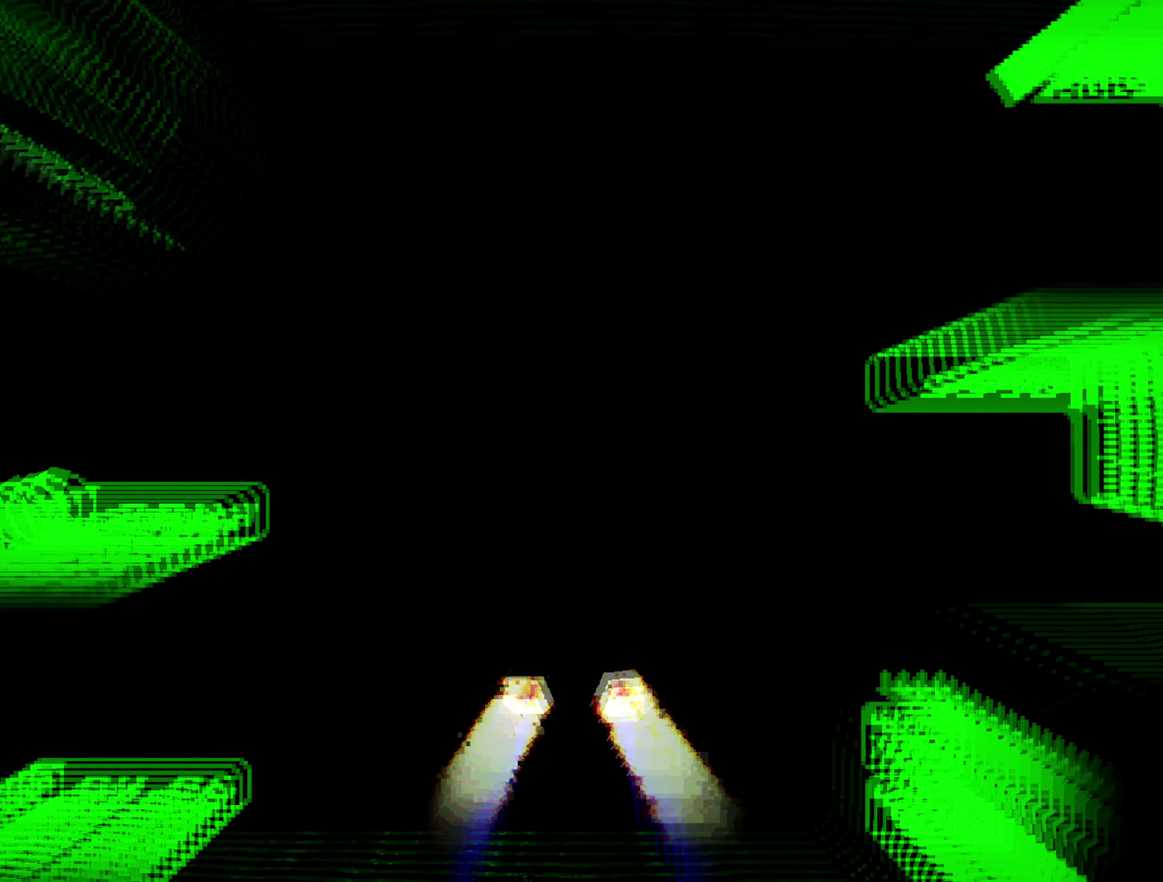
{"buttons": [], "left_stick": "center", "right_stick": "center", "events": [[200, "R2", "up"]]}
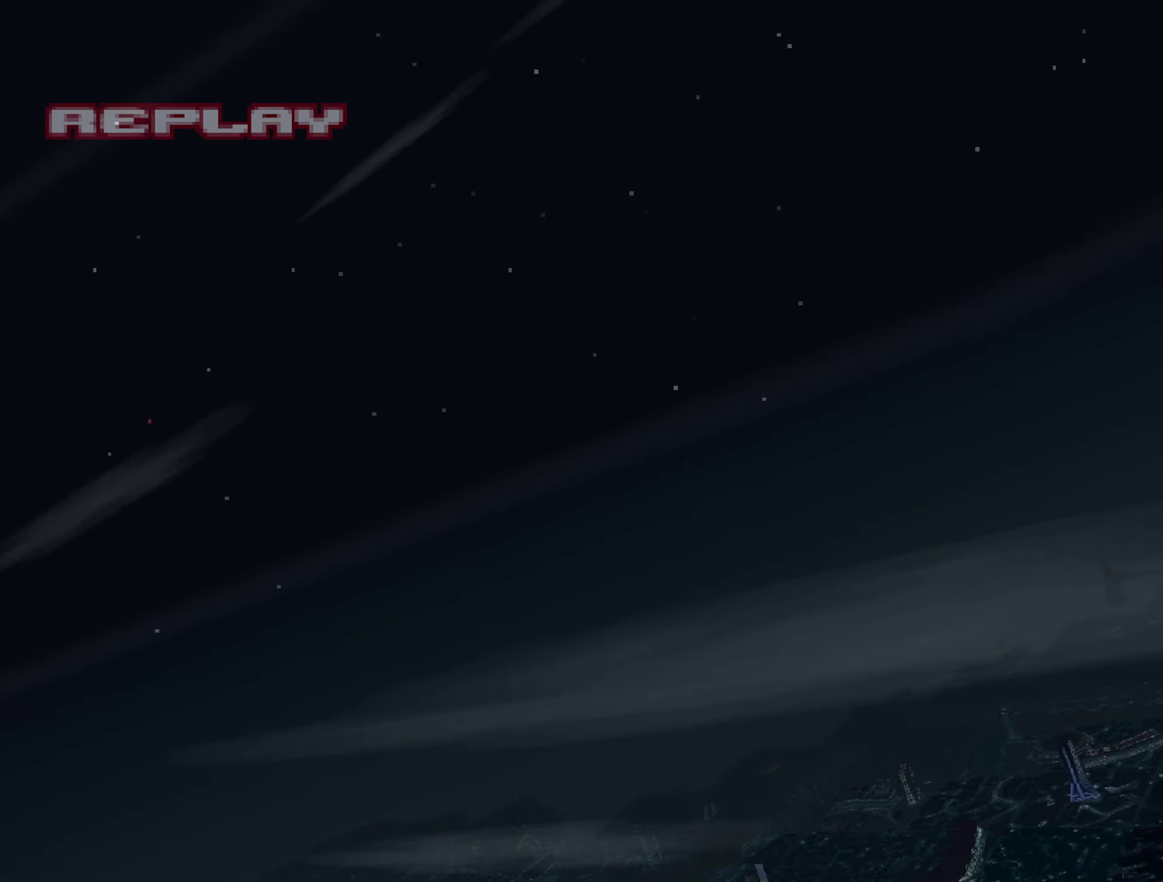
{"buttons": [], "left_stick": "center", "right_stick": "center", "events": [[100, "START", "down"], [183, "START", "up"], [267, "START", "down"], [317, "START", "up"], [383, "START", "down"], [483, "START", "up"]]}
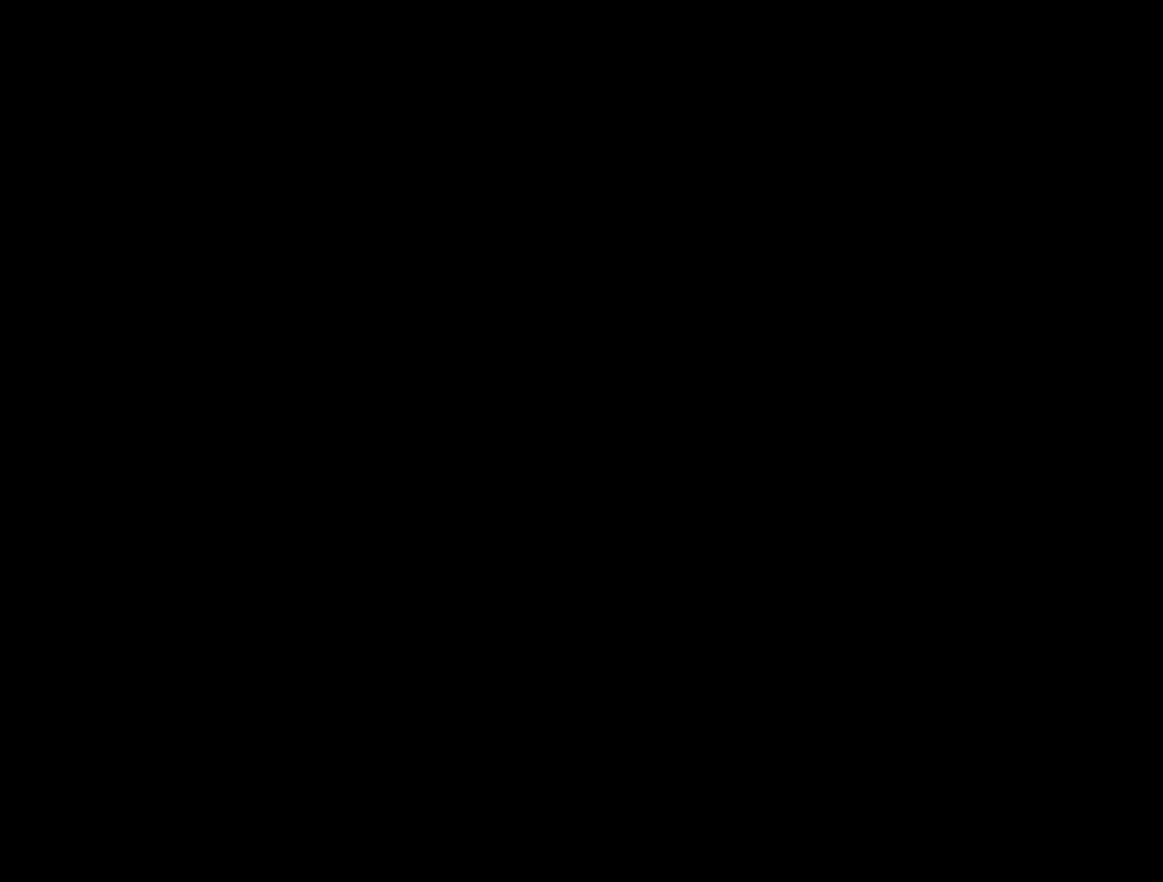
{"buttons": [], "left_stick": "center", "right_stick": "center", "events": [[50, "START", "down"], [150, "START", "up"]]}
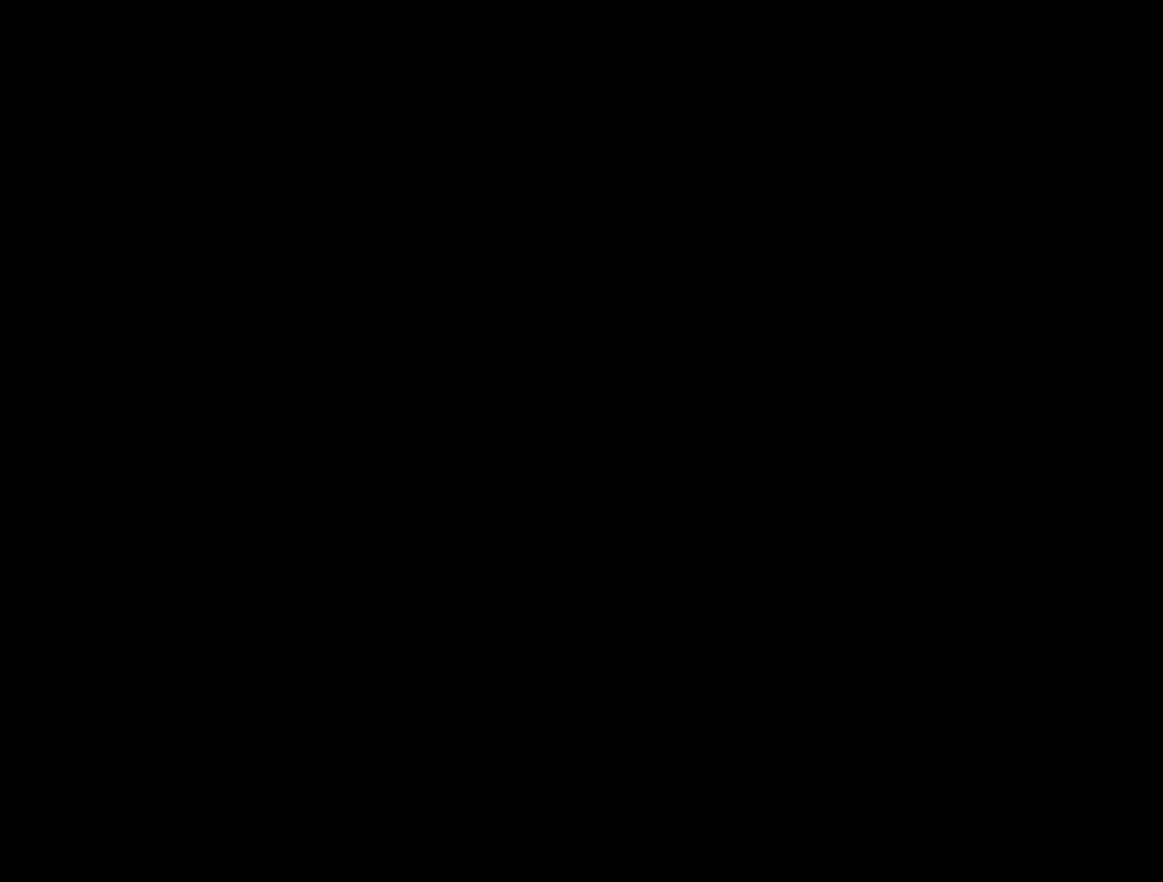
{"buttons": [], "left_stick": "center", "right_stick": "center", "events": []}
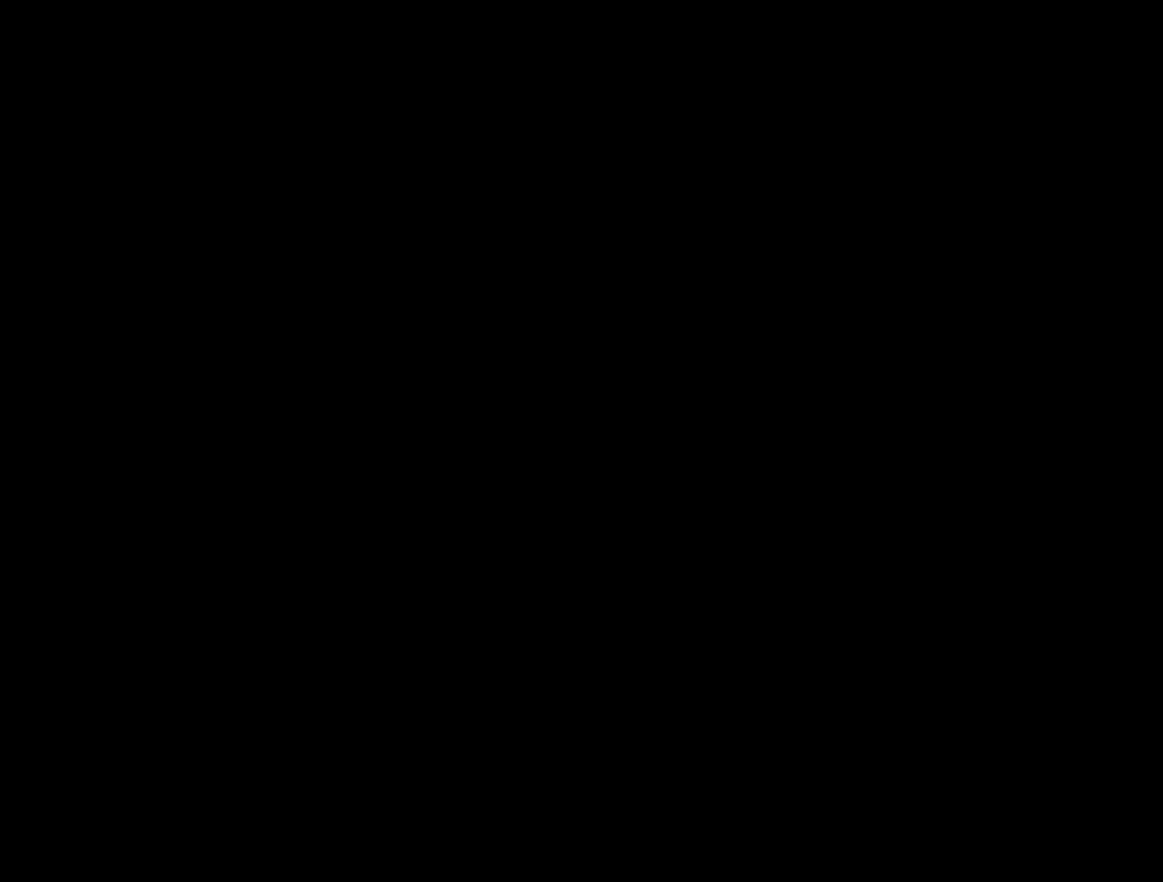
{"buttons": [], "left_stick": "center", "right_stick": "center", "events": [[200, "START", "down"], [300, "START", "up"]]}
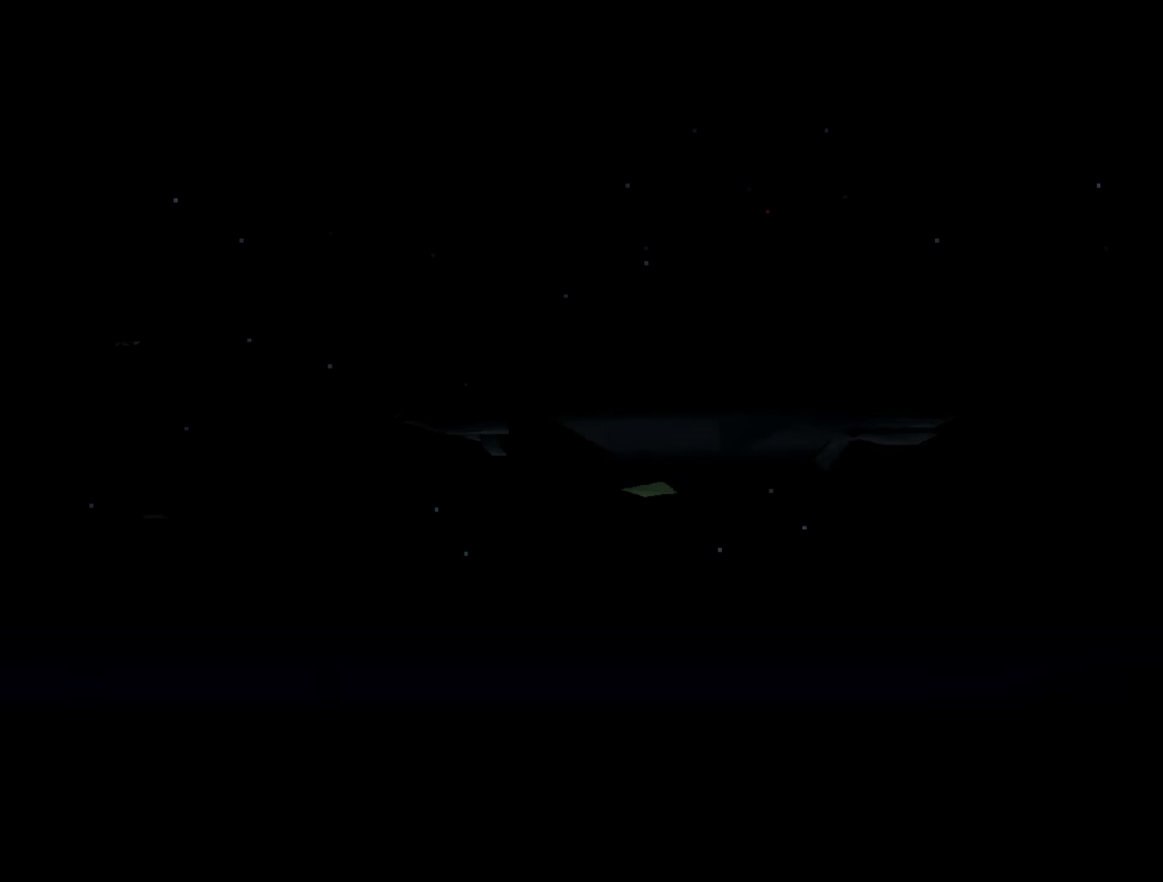
{"buttons": ["START"], "left_stick": "center", "right_stick": "center", "events": [[50, "START", "down"], [150, "START", "up"], [200, "START", "down"], [267, "START", "up"], [350, "START", "down"]]}
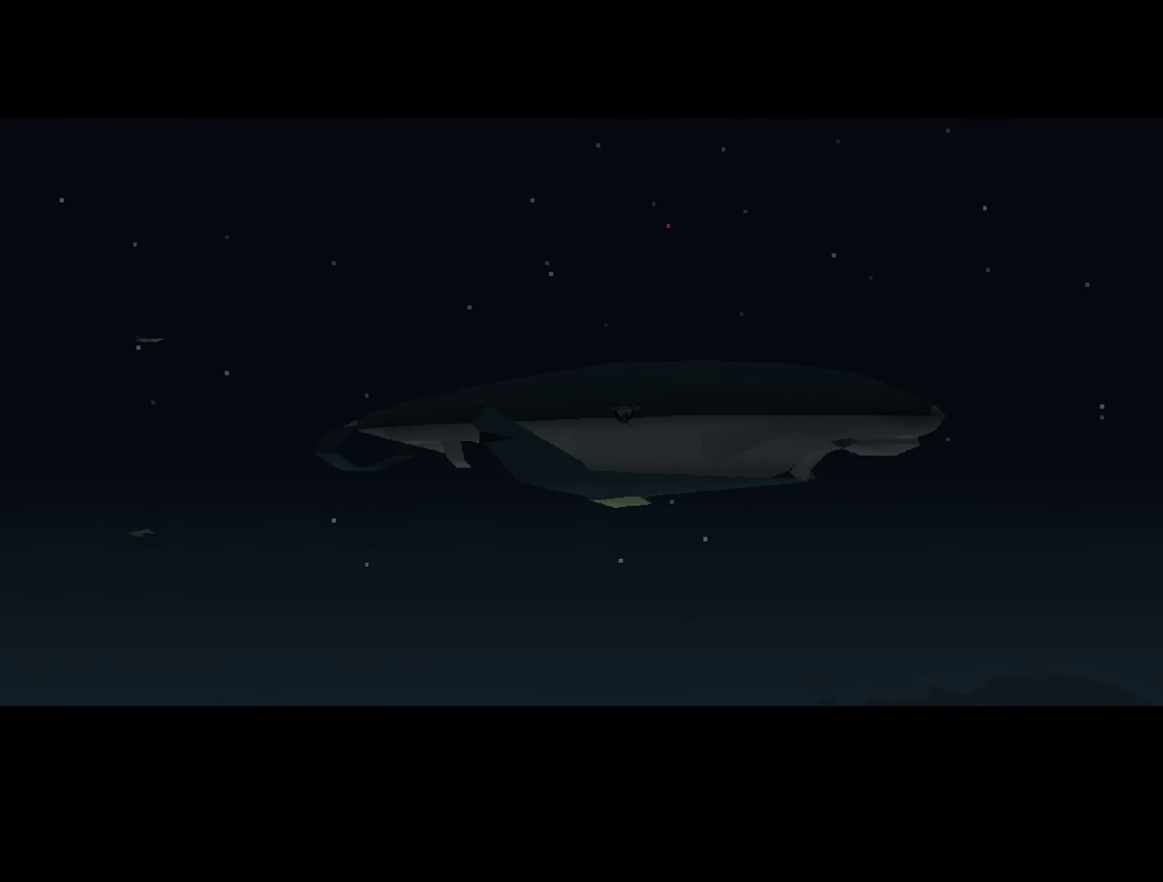
{"buttons": ["START"], "left_stick": "center", "right_stick": "center", "events": [[84, "START", "up"], [150, "START", "down"], [234, "START", "up"], [300, "START", "down"], [367, "START", "up"], [450, "START", "down"]]}
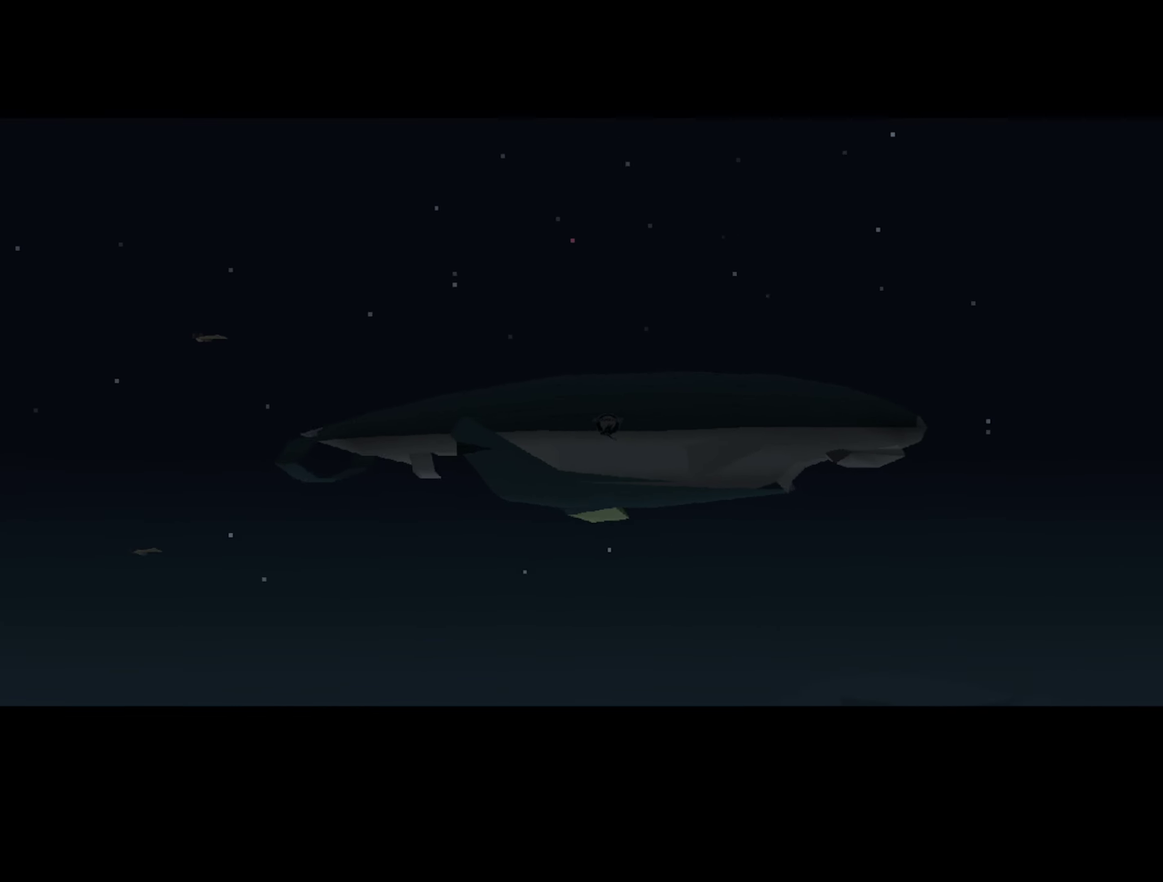
{"buttons": ["START"], "left_stick": "center", "right_stick": "center", "events": [[17, "START", "up"], [84, "START", "down"], [150, "START", "up"], [217, "START", "down"], [284, "START", "up"], [367, "START", "down"], [417, "START", "up"], [500, "START", "down"]]}
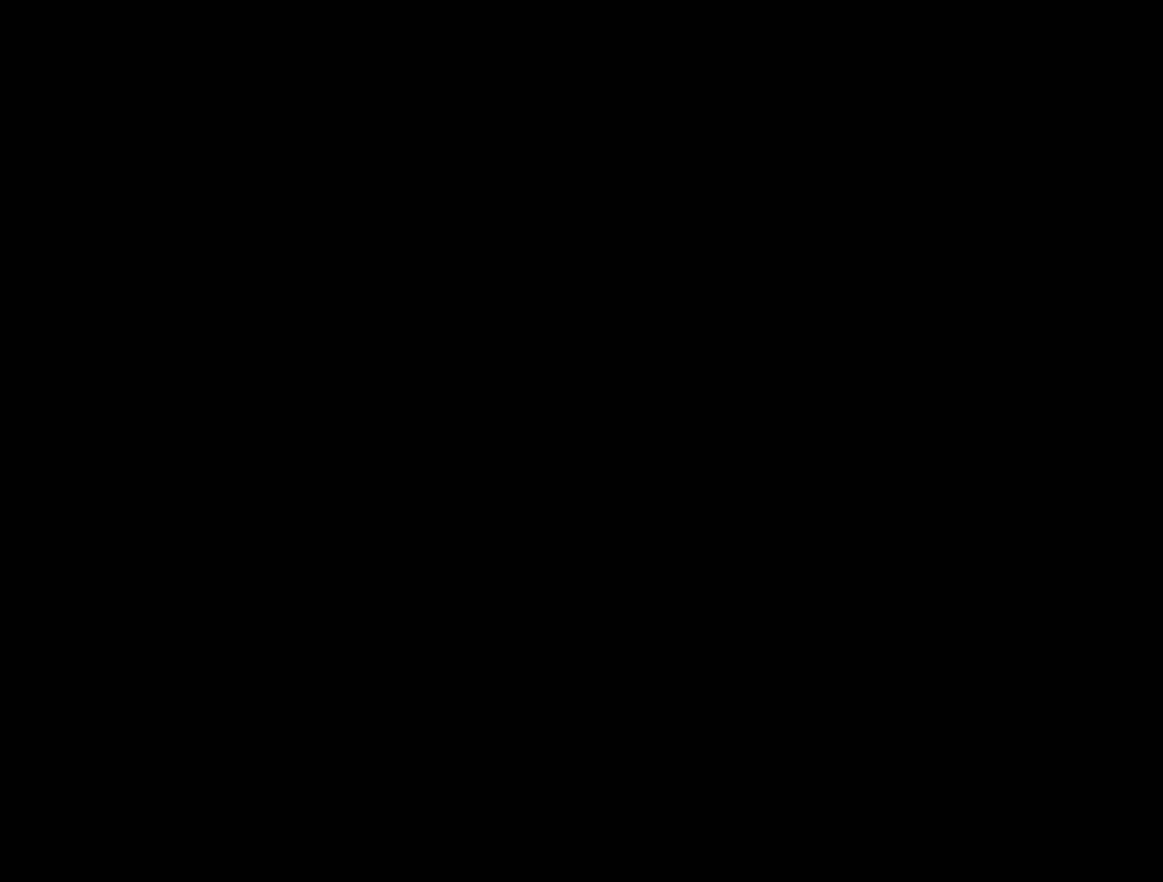
{"buttons": [], "left_stick": "center", "right_stick": "center", "events": [[67, "START", "up"], [134, "START", "down"], [200, "START", "up"]]}